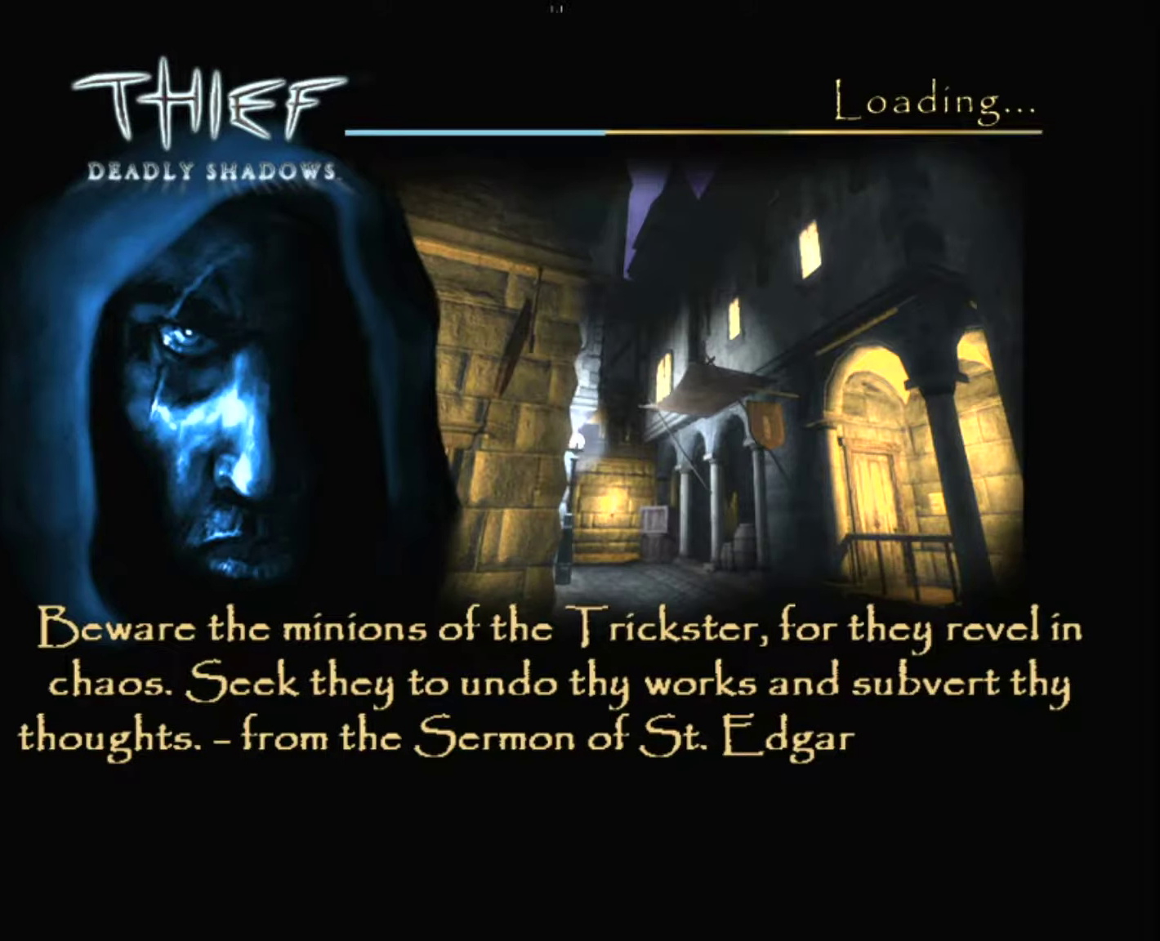
Gameplay with keyboard and mouse; each line is a JSON object with the keys and mouse buttons held at the frame after it. "events" lists presses ("down") and releases ("up") of "1", "2", "3", "4", "5", "a", "alt", "c", "ctrl", "d", "e", "escape", "f", "f5", "f6", "f9", "q", "r", "s", "shift", "space", "tab", "v", "w", "x", "z", "mouse_left" and "mouse_right" between this image and that frame as [ms after this image, input, new state], when the widget could be followed in between. "mouse_left", "mouse_right" = the "left", "right" buttons of the "mouse" list. No other keys are recorded. "mouse_move" is the direction in which the mouse moves at that frame (one of eight, or "still"), when it could be read.
{"keys": ["z"], "mouse": [], "mouse_move": "still", "events": [[450, "z", "down"]]}
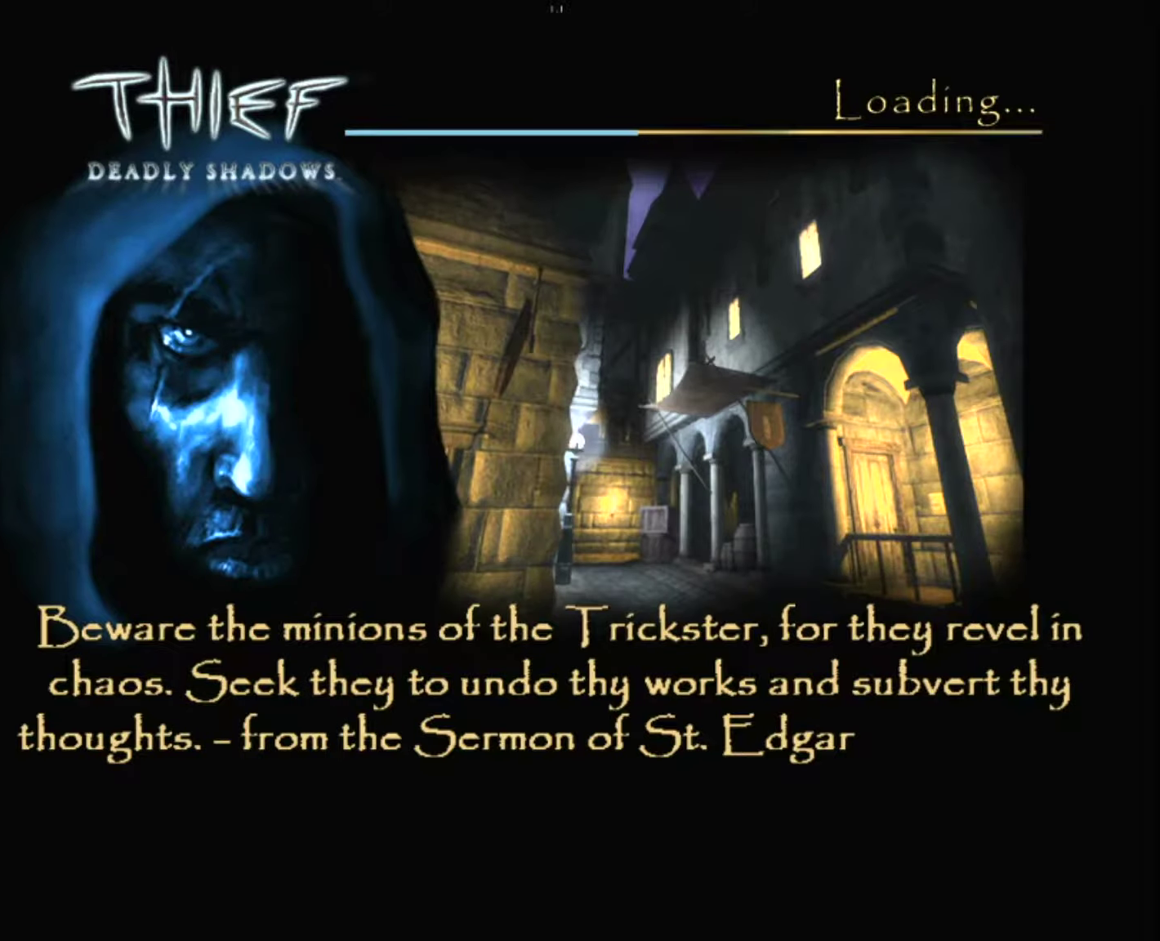
{"keys": ["z"], "mouse": [], "mouse_move": "still", "events": []}
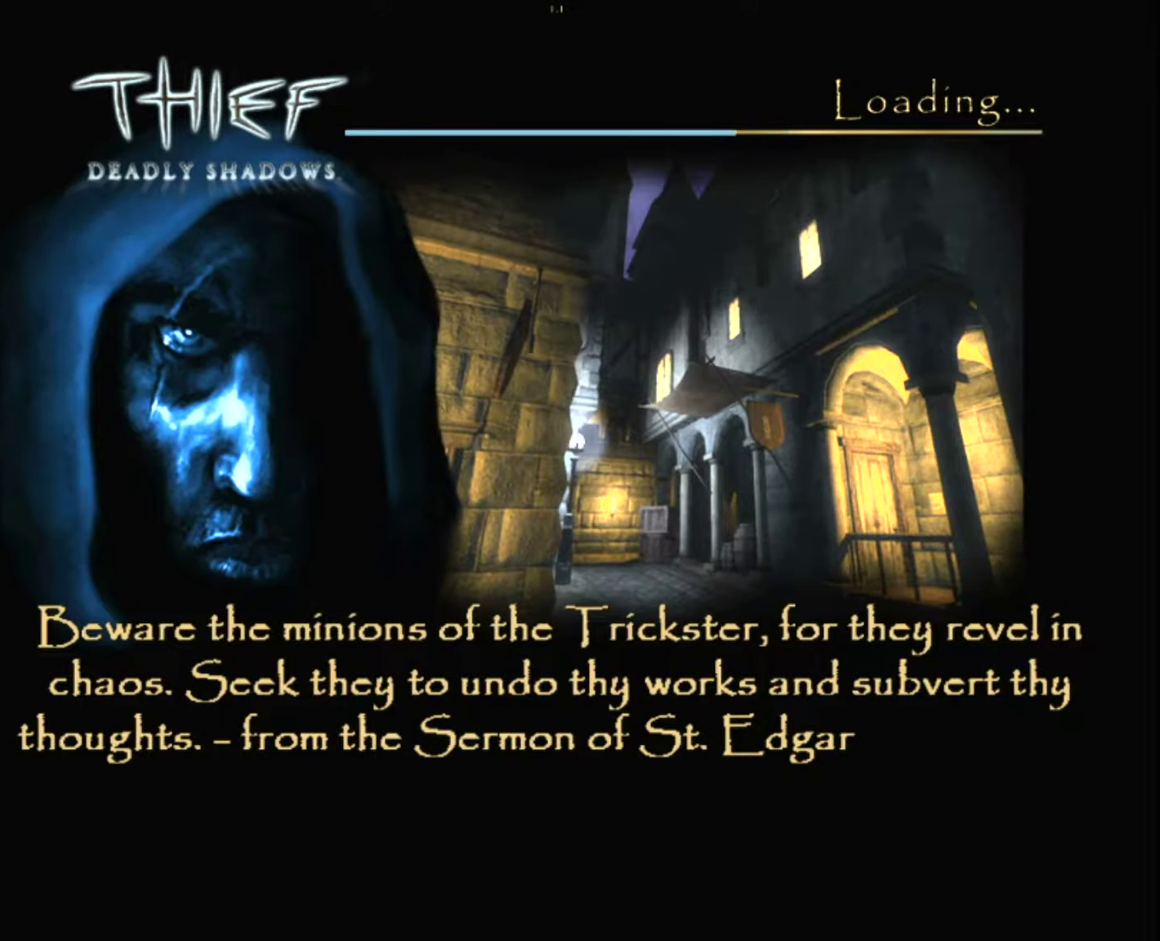
{"keys": ["z"], "mouse": [], "mouse_move": "down-right", "events": []}
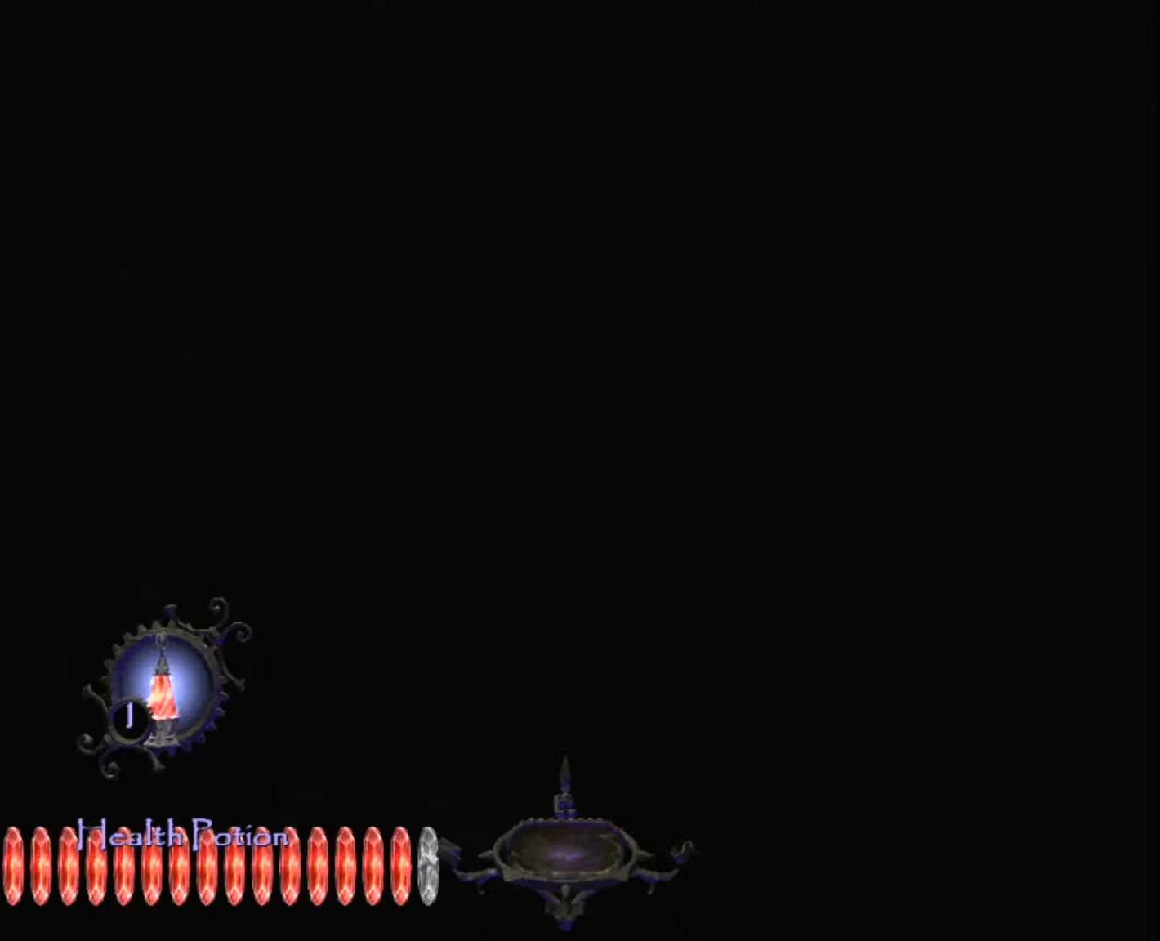
{"keys": ["z"], "mouse": [], "mouse_move": "still", "events": []}
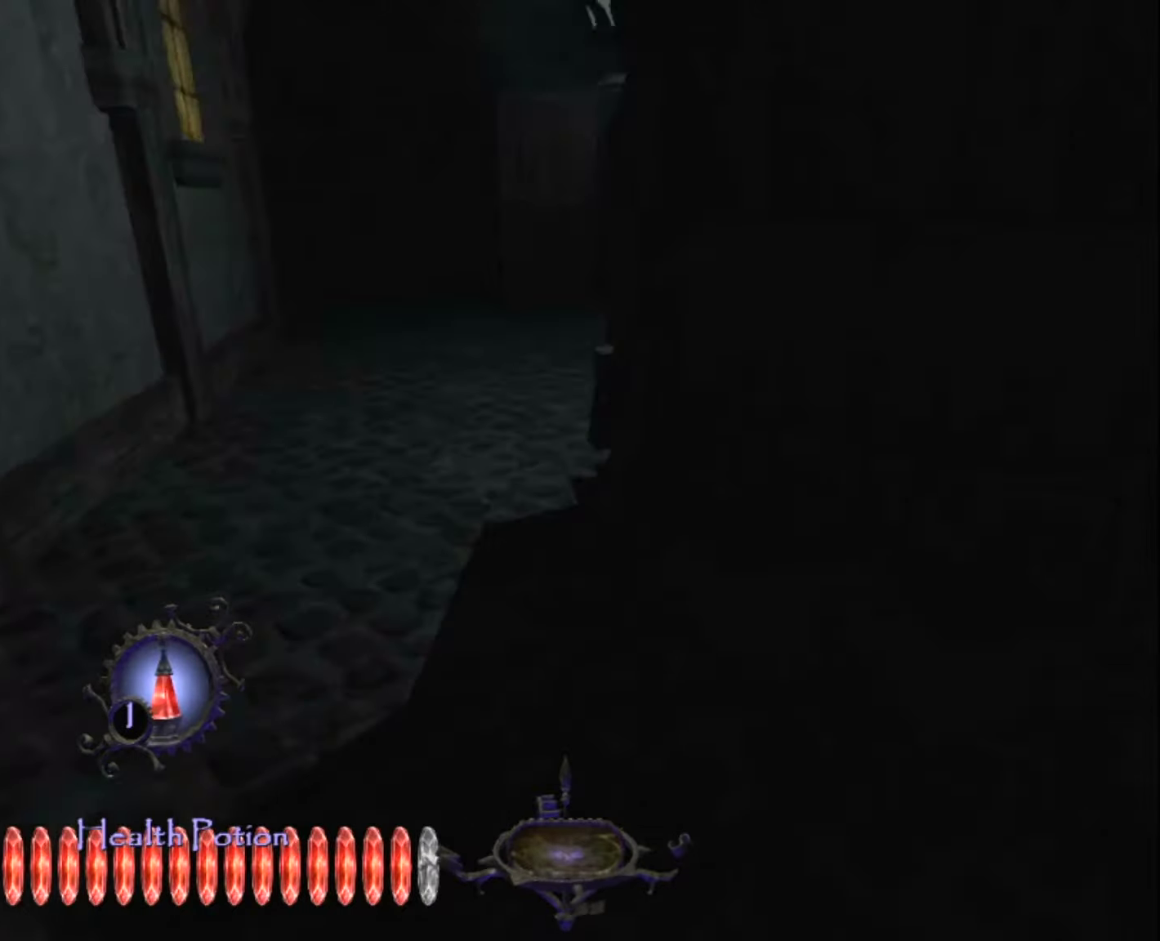
{"keys": ["z"], "mouse": [], "mouse_move": "still", "events": []}
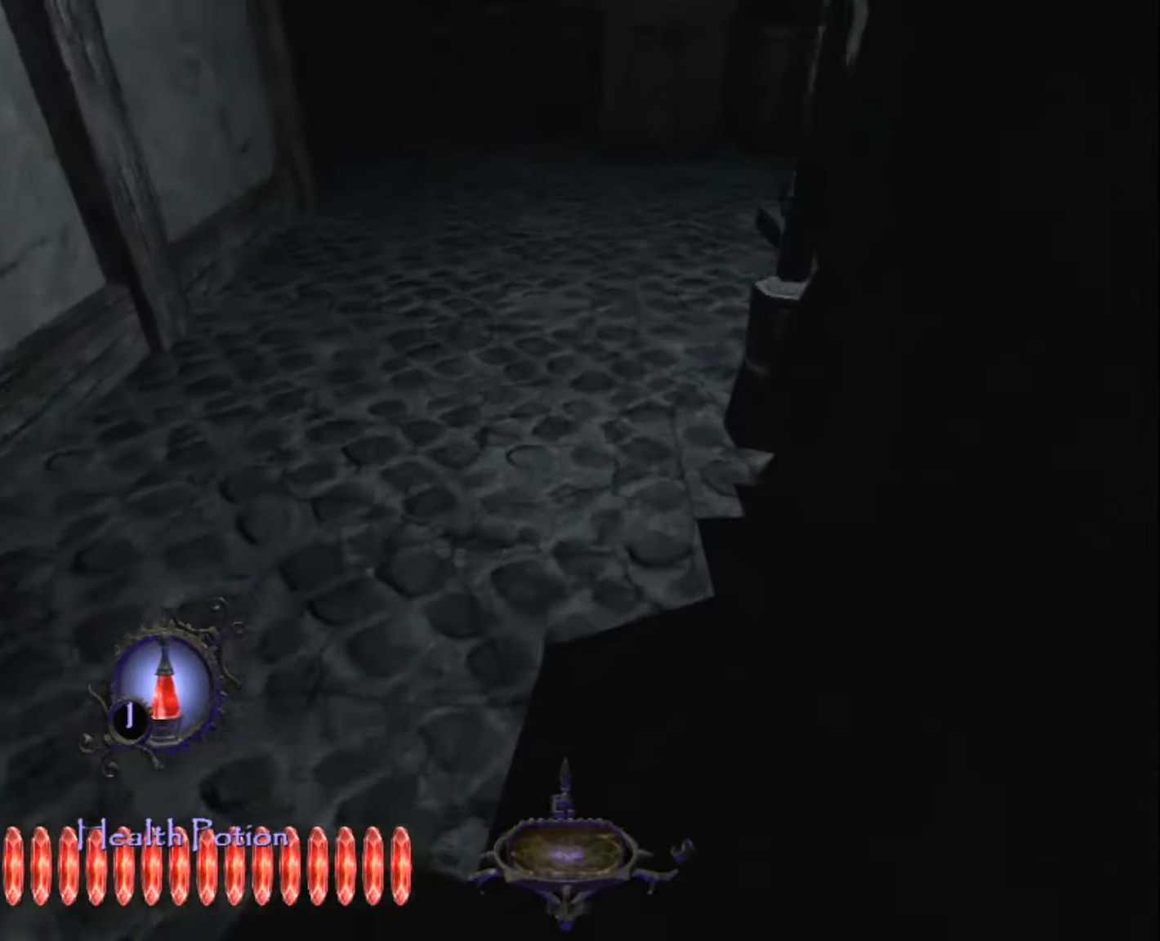
{"keys": ["z"], "mouse": [], "mouse_move": "still", "events": []}
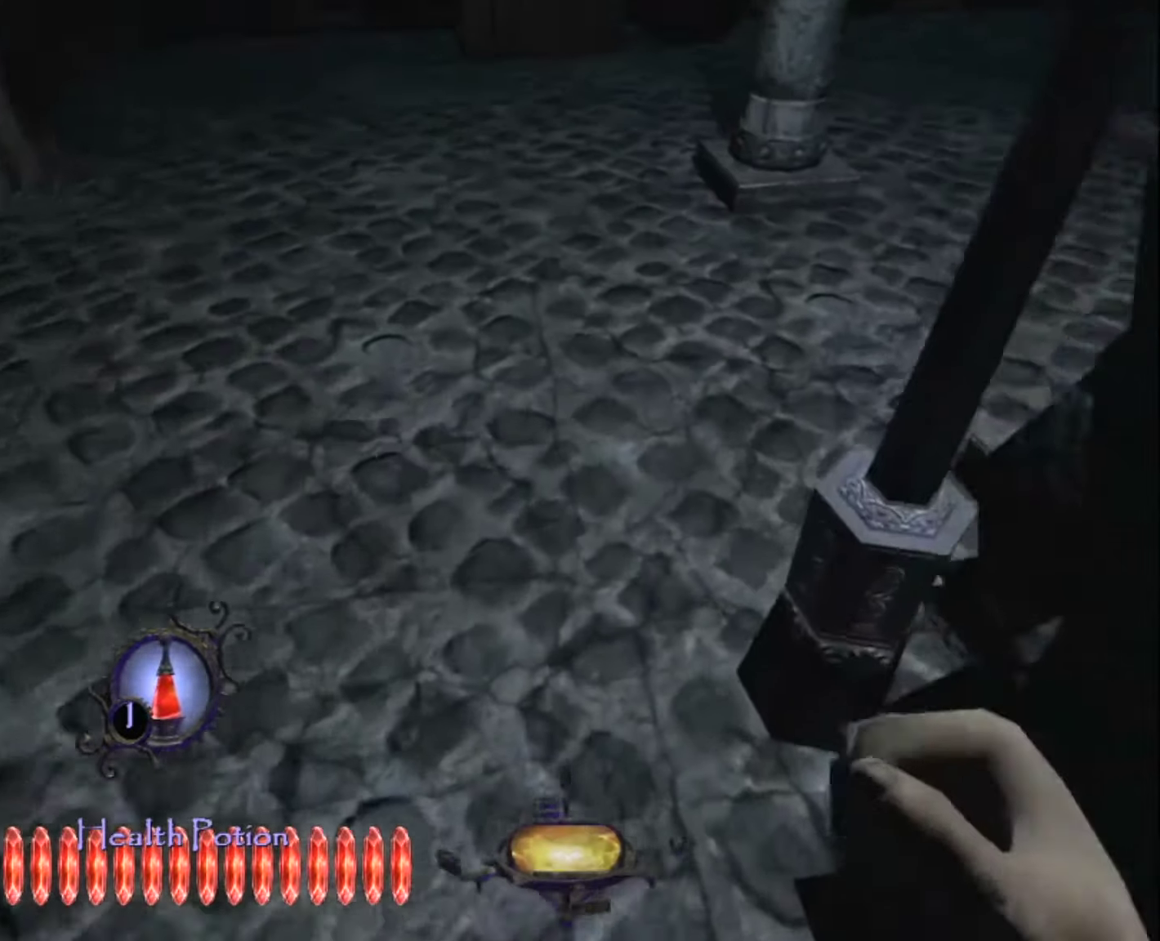
{"keys": ["z"], "mouse": [], "mouse_move": "up-right", "events": []}
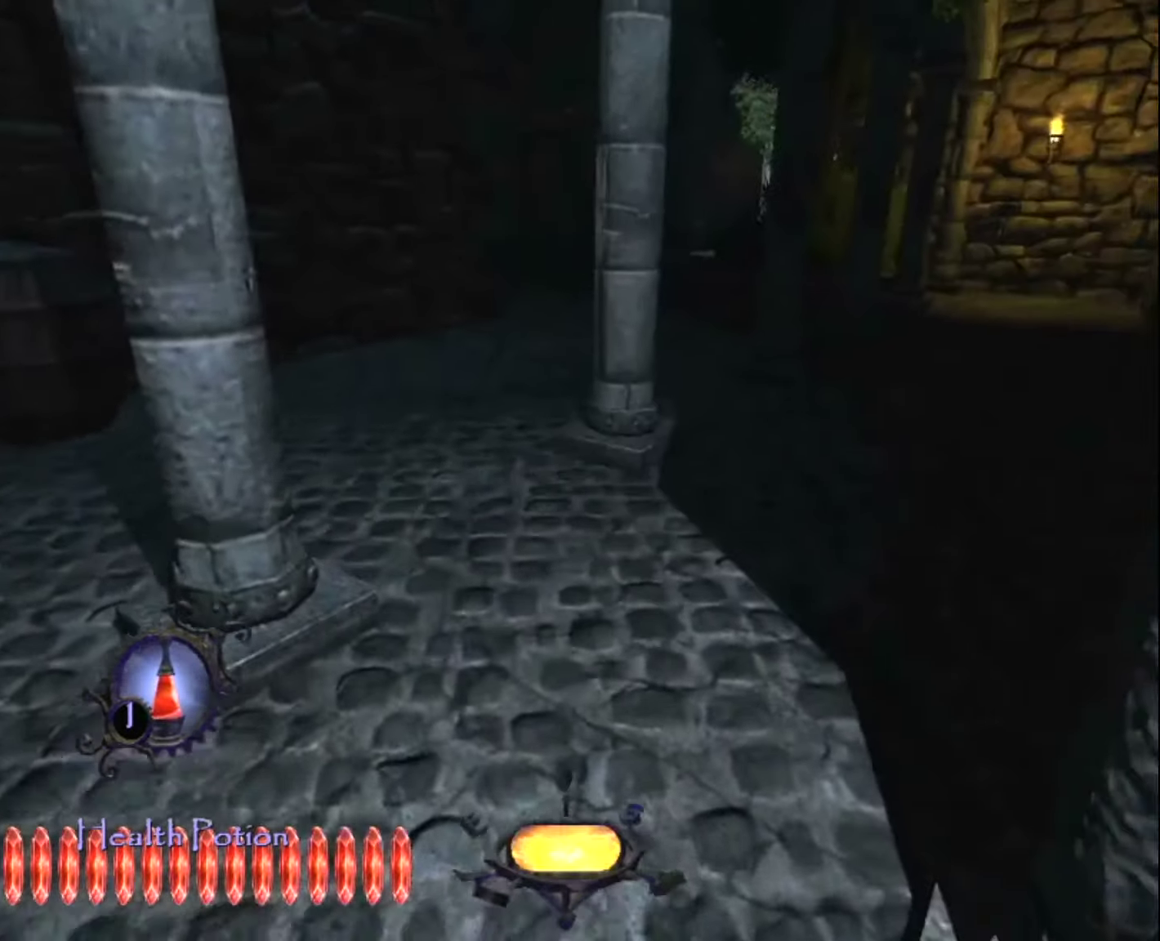
{"keys": ["z"], "mouse": [], "mouse_move": "still", "events": []}
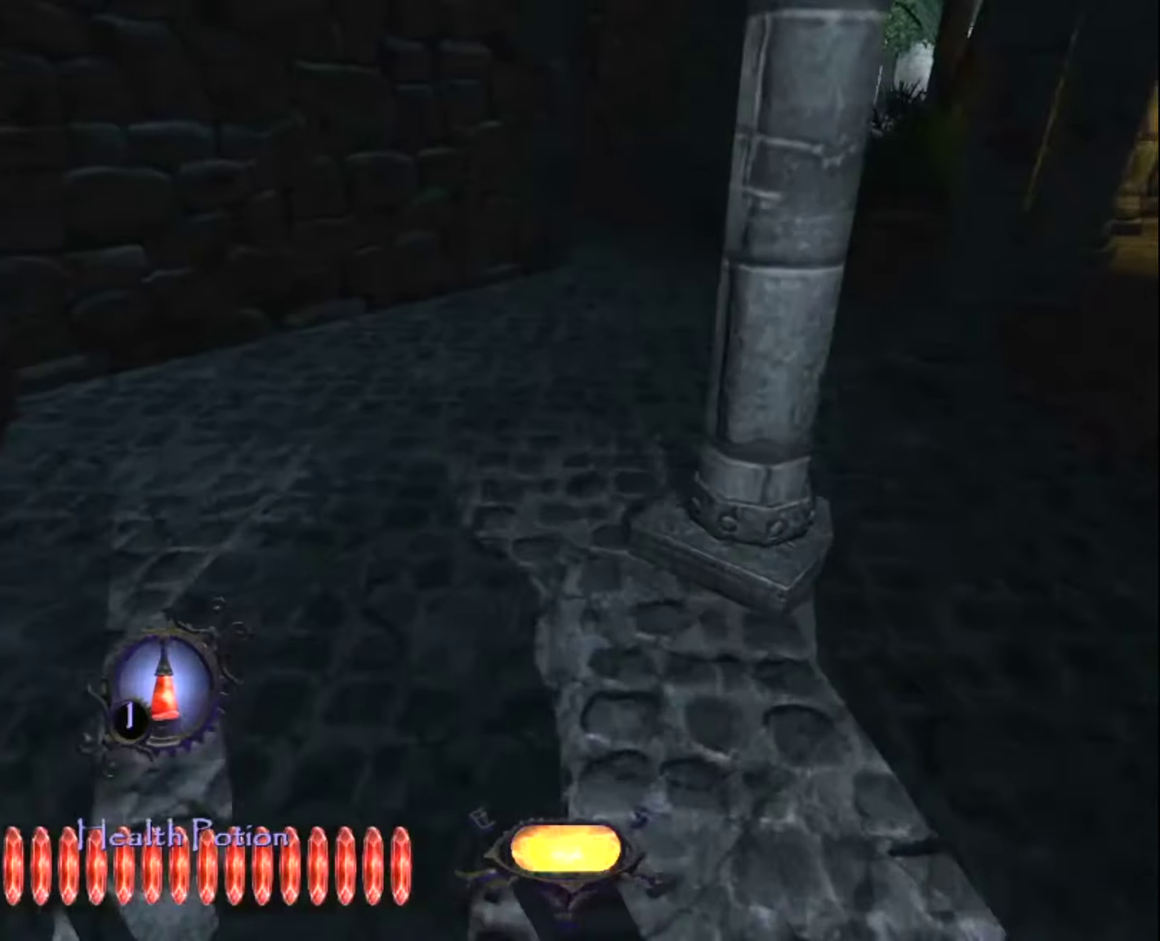
{"keys": ["z"], "mouse": [], "mouse_move": "still", "events": []}
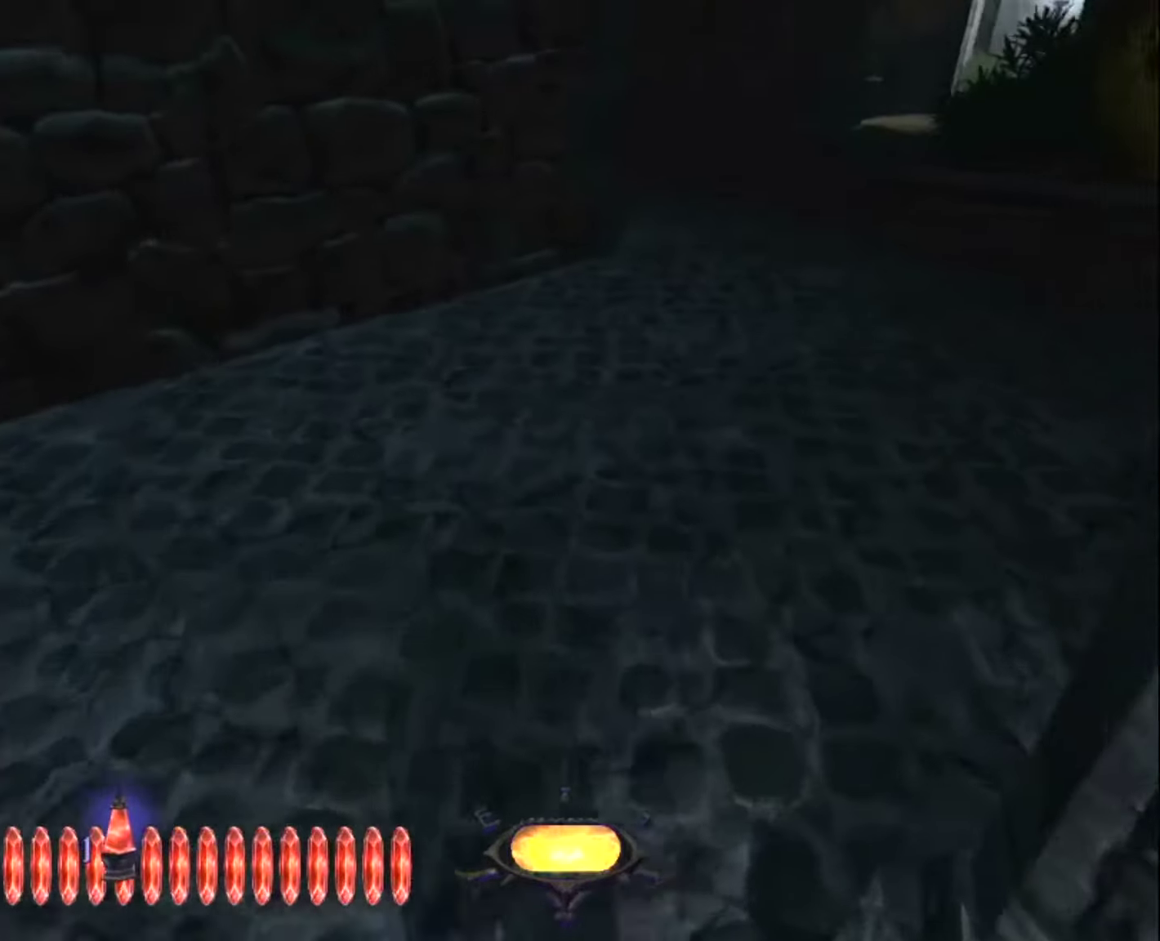
{"keys": ["z"], "mouse": [], "mouse_move": "still", "events": []}
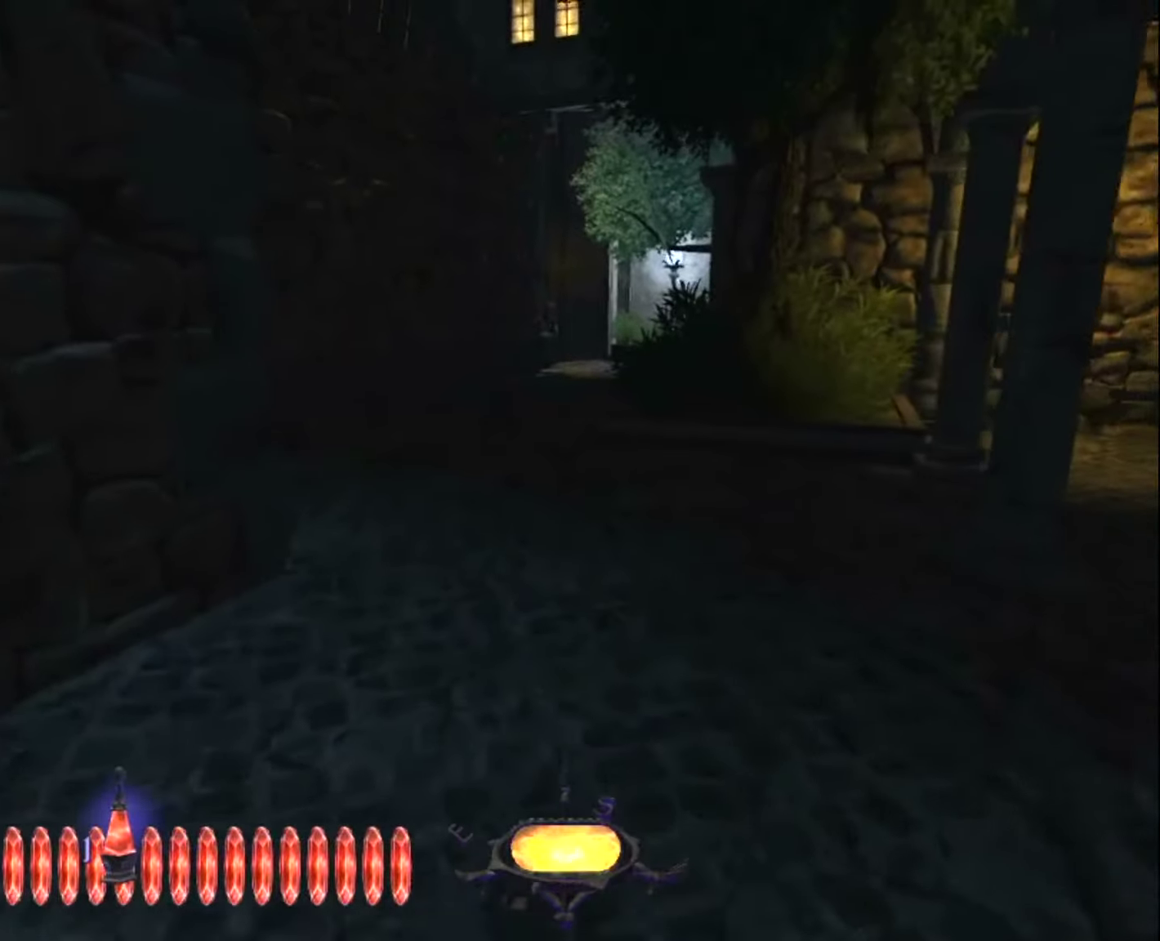
{"keys": ["z"], "mouse": [], "mouse_move": "still", "events": []}
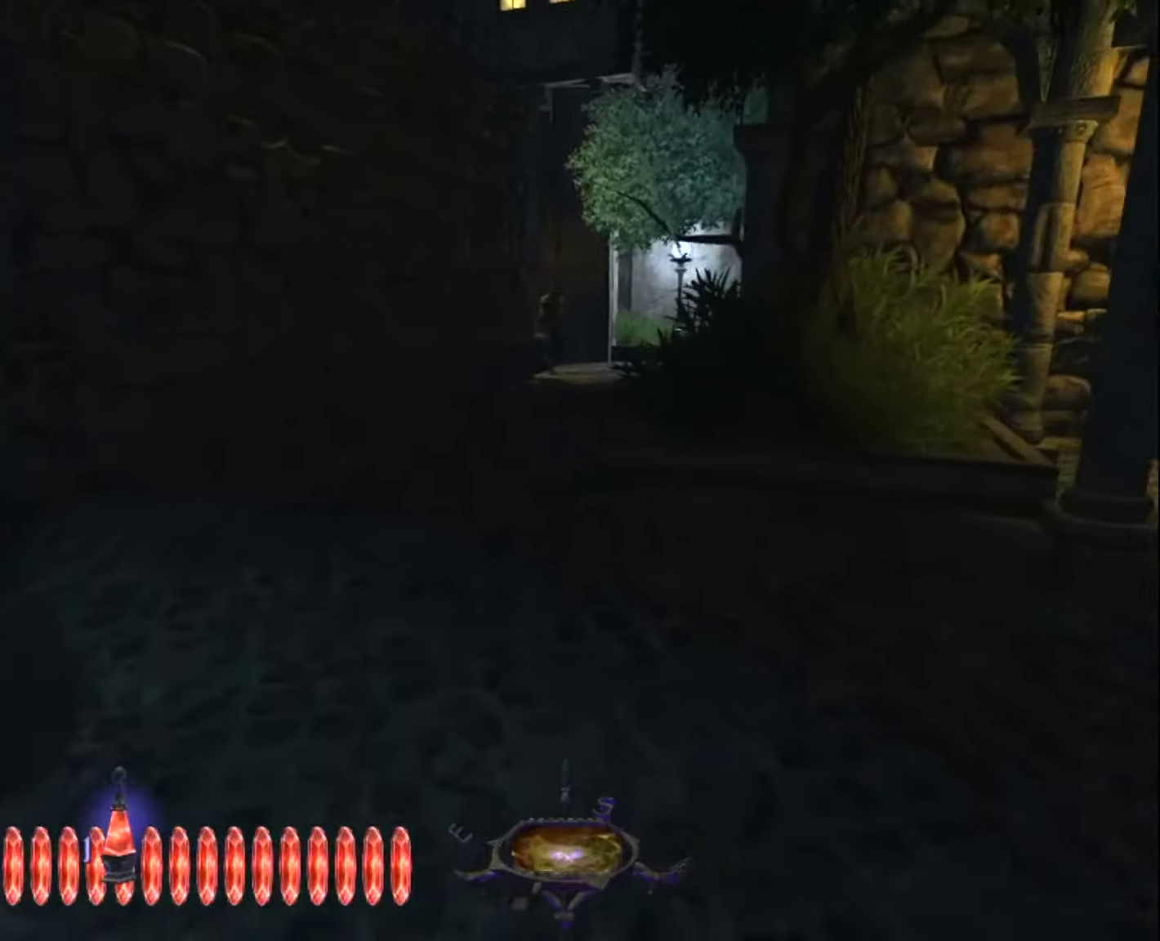
{"keys": ["z"], "mouse": [], "mouse_move": "still", "events": [[67, "a", "down"], [200, "a", "up"]]}
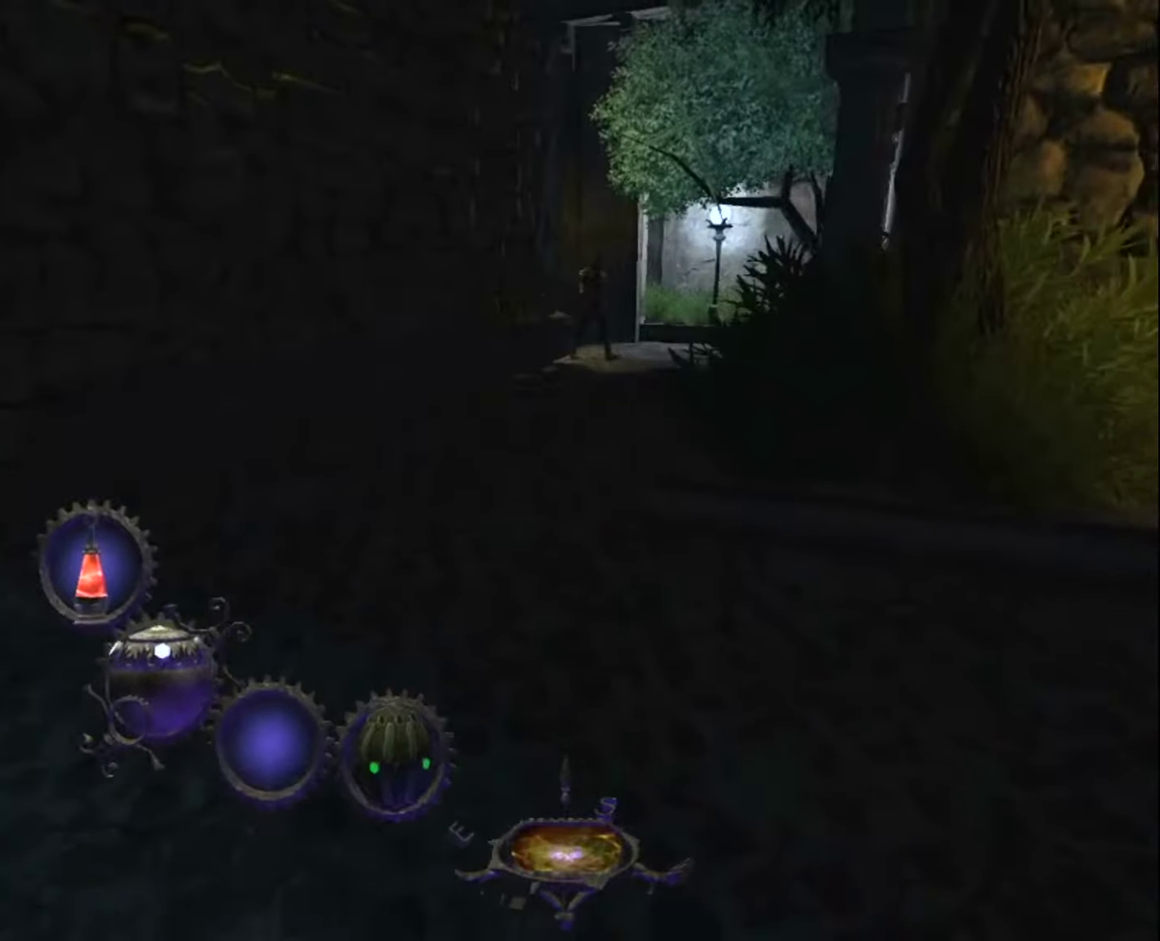
{"keys": ["z"], "mouse": [], "mouse_move": "still", "events": [[34, "a", "down"], [117, "a", "up"]]}
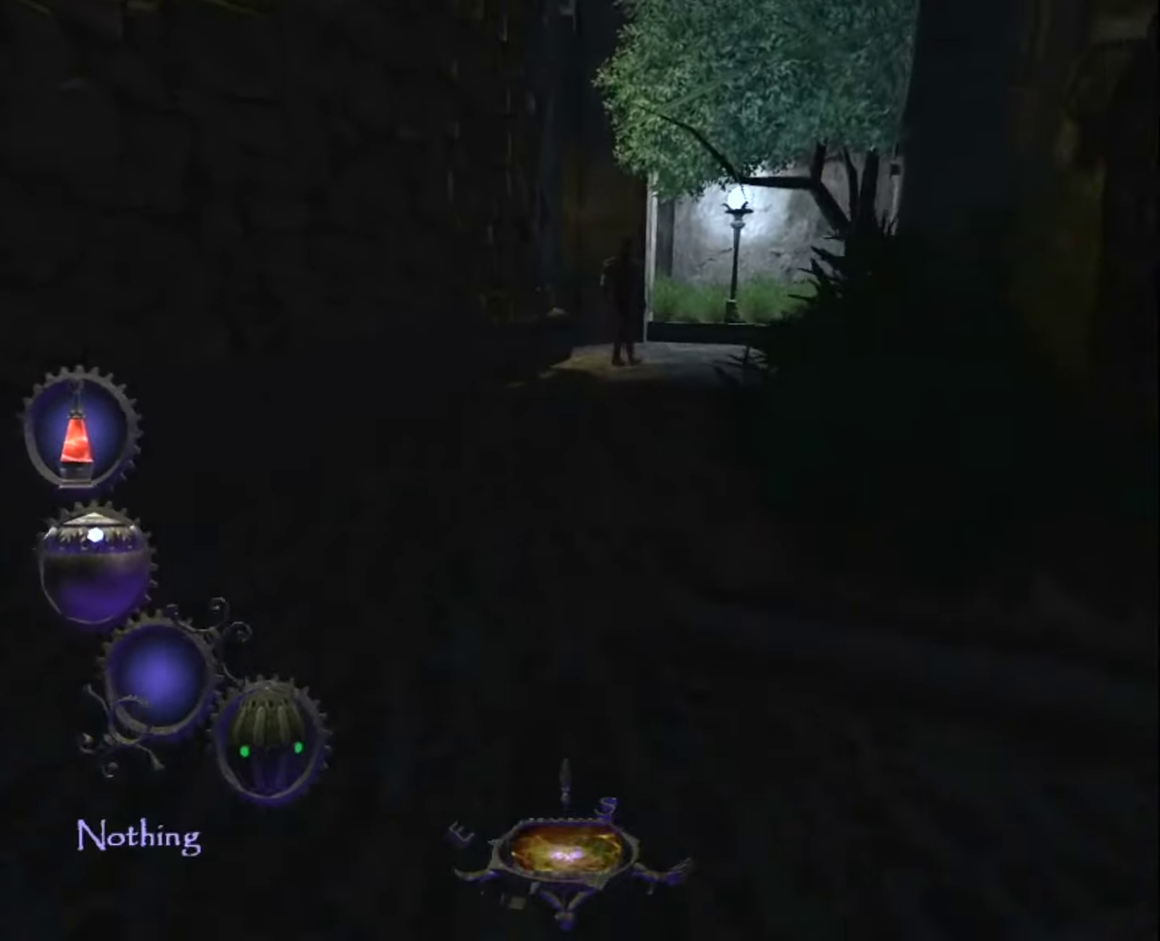
{"keys": ["z"], "mouse": [], "mouse_move": "still", "events": []}
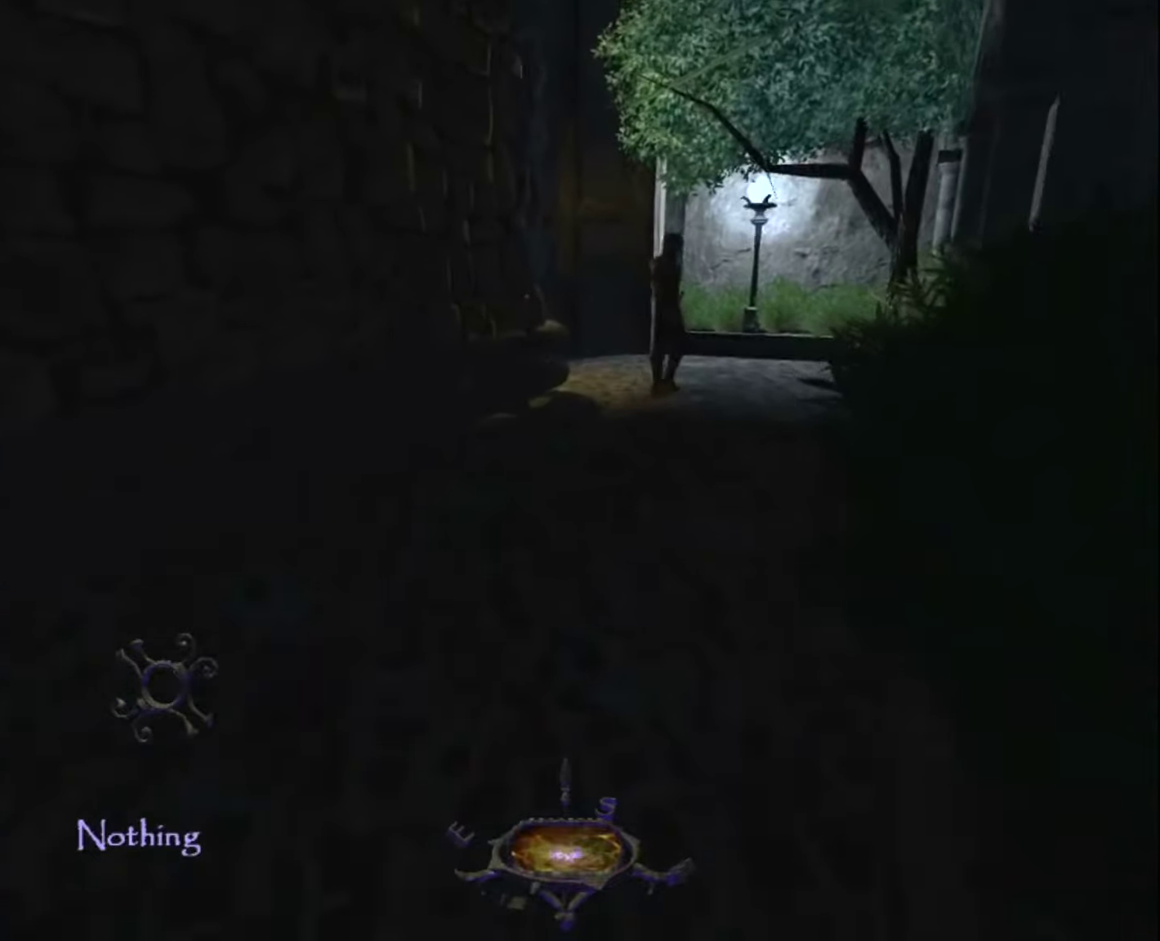
{"keys": ["z"], "mouse": [], "mouse_move": "still", "events": []}
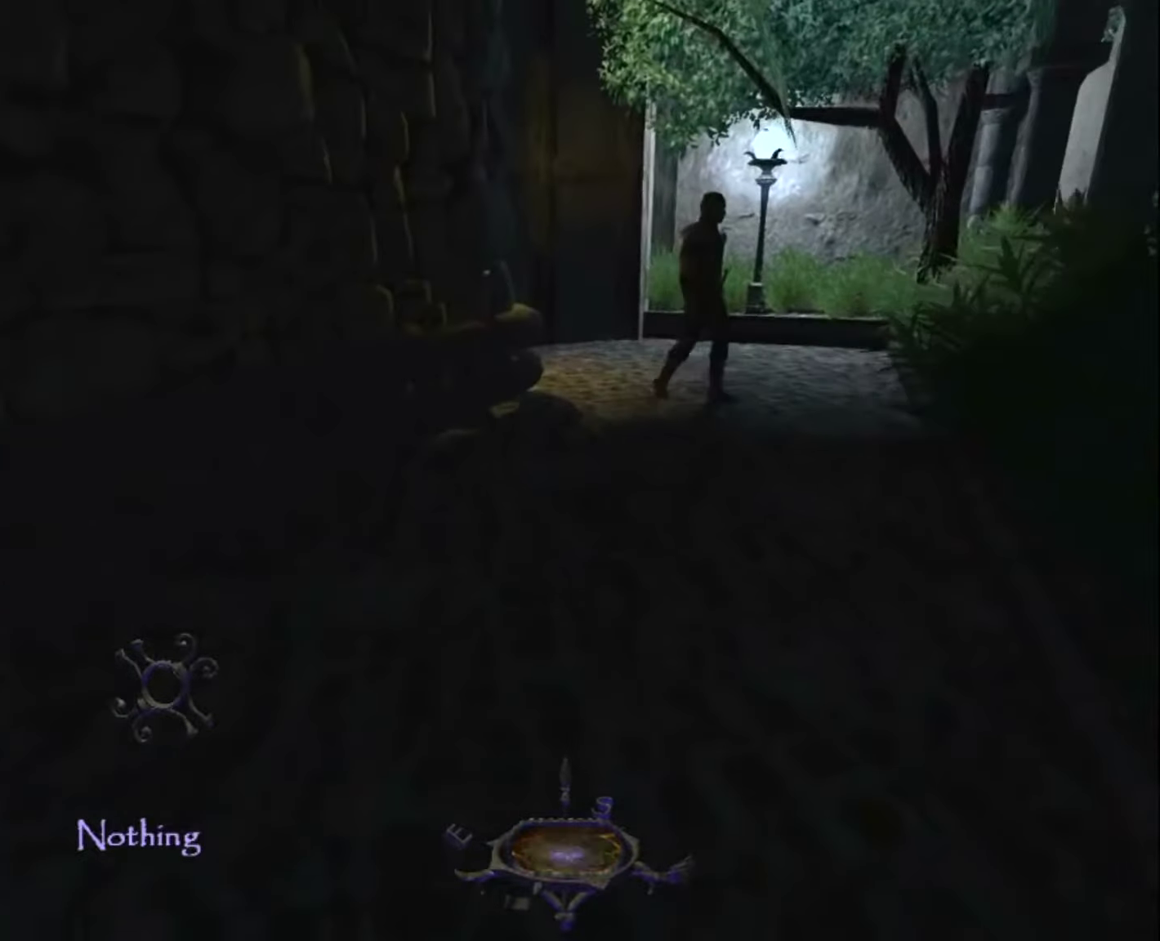
{"keys": ["z"], "mouse": [], "mouse_move": "still", "events": []}
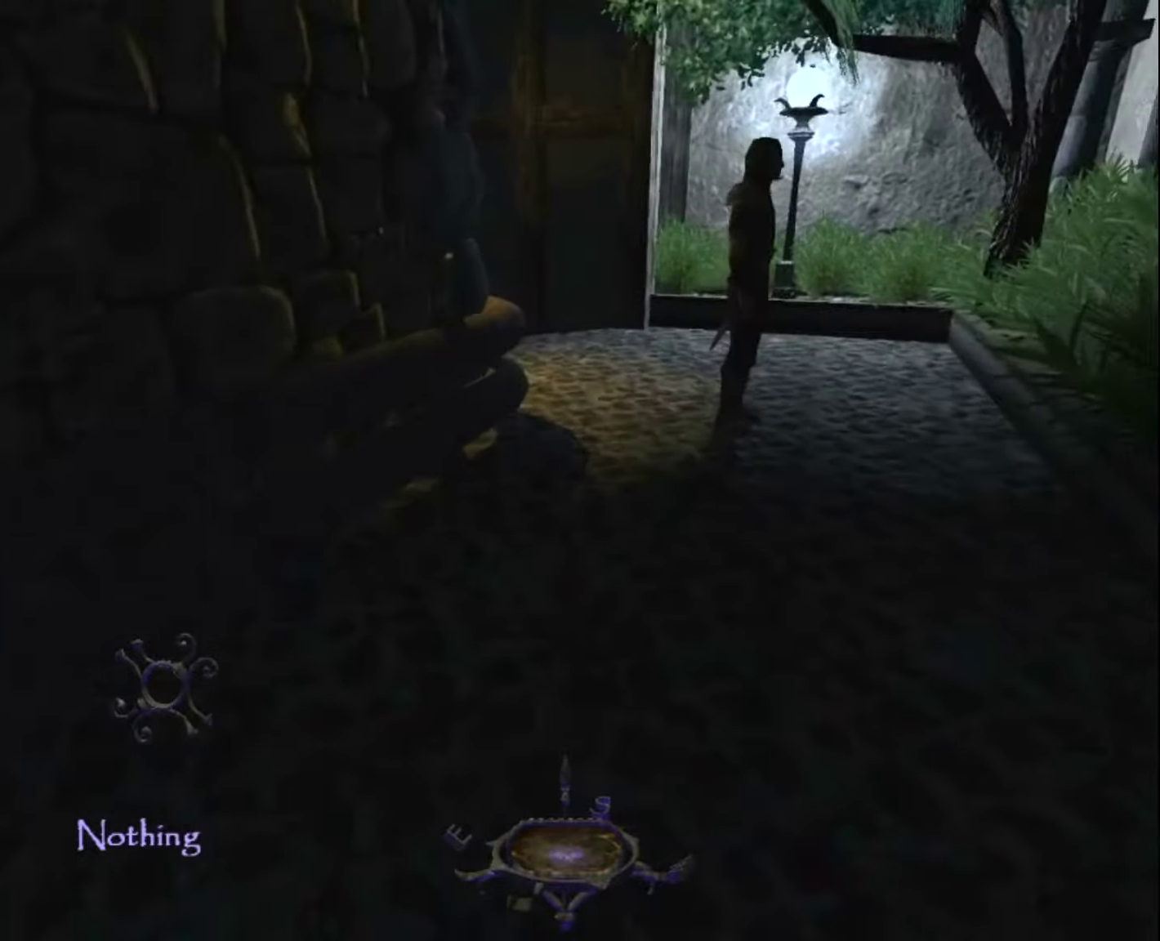
{"keys": ["z"], "mouse": [], "mouse_move": "still", "events": []}
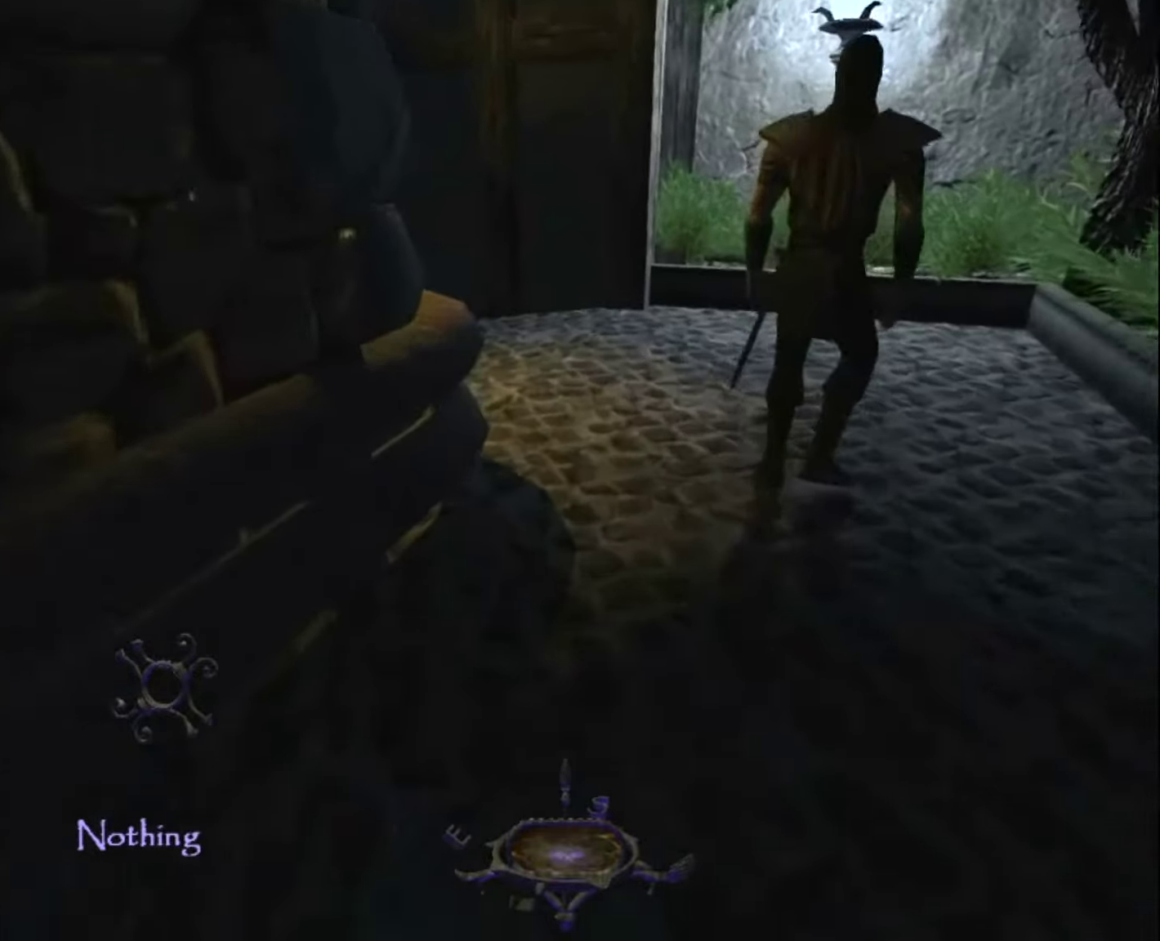
{"keys": ["z"], "mouse": [], "mouse_move": "still", "events": []}
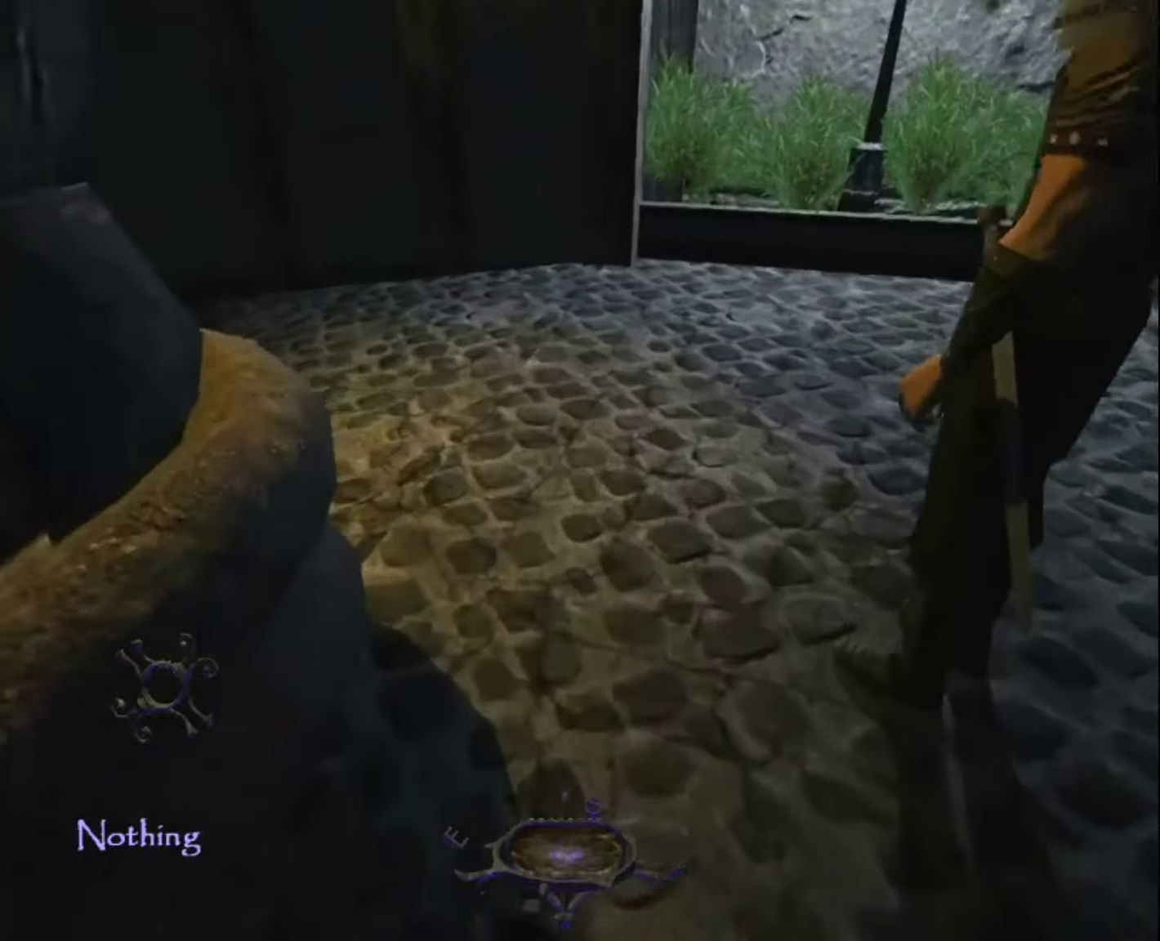
{"keys": ["z"], "mouse": [], "mouse_move": "left", "events": []}
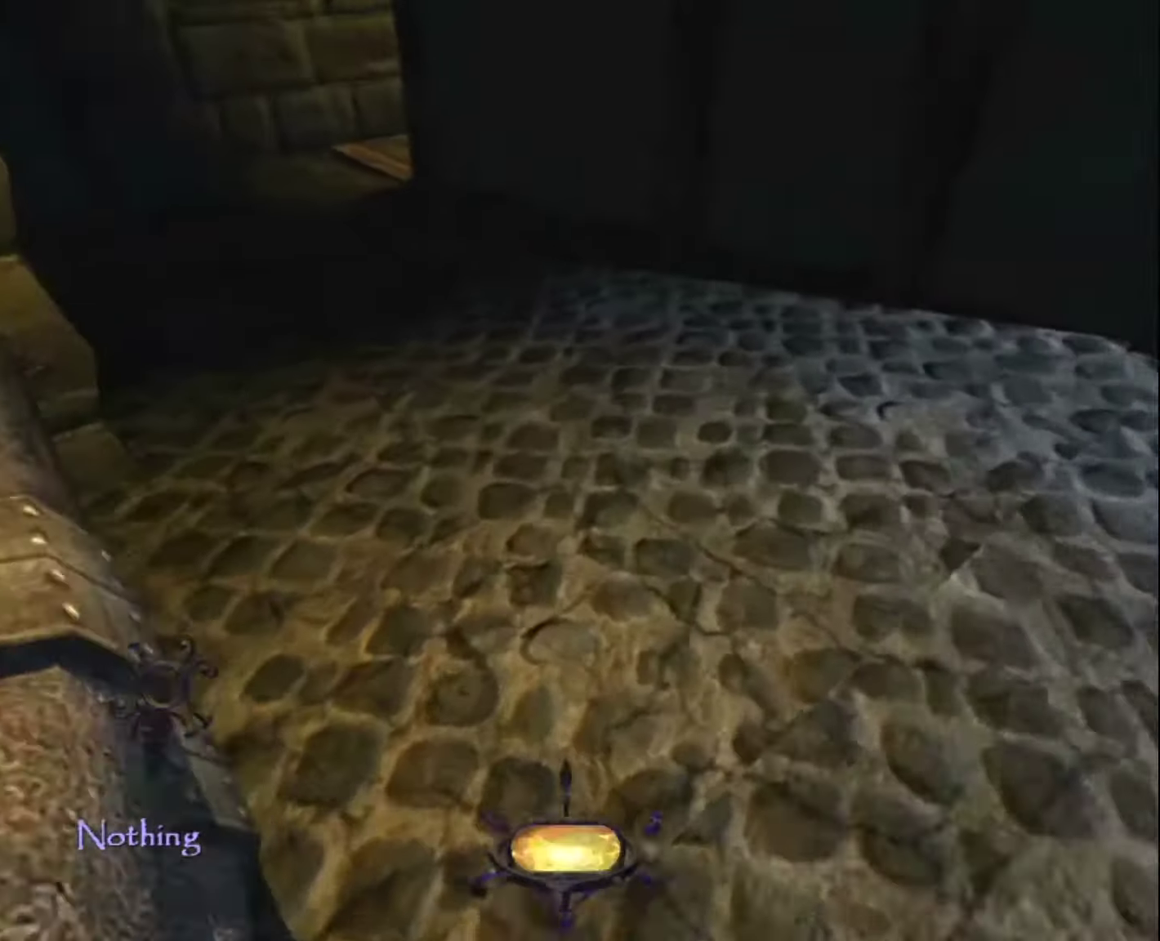
{"keys": ["z"], "mouse": [], "mouse_move": "still", "events": []}
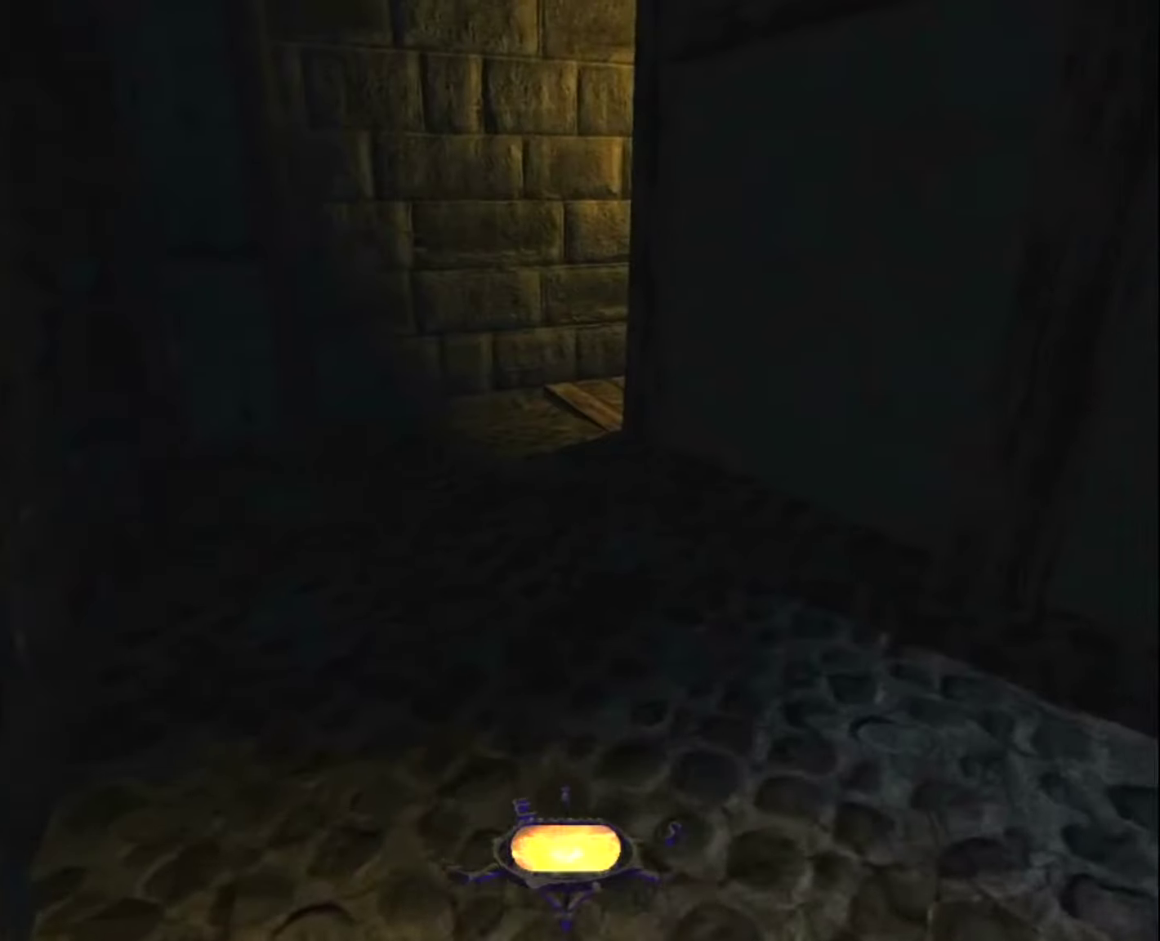
{"keys": ["z"], "mouse": [], "mouse_move": "still", "events": []}
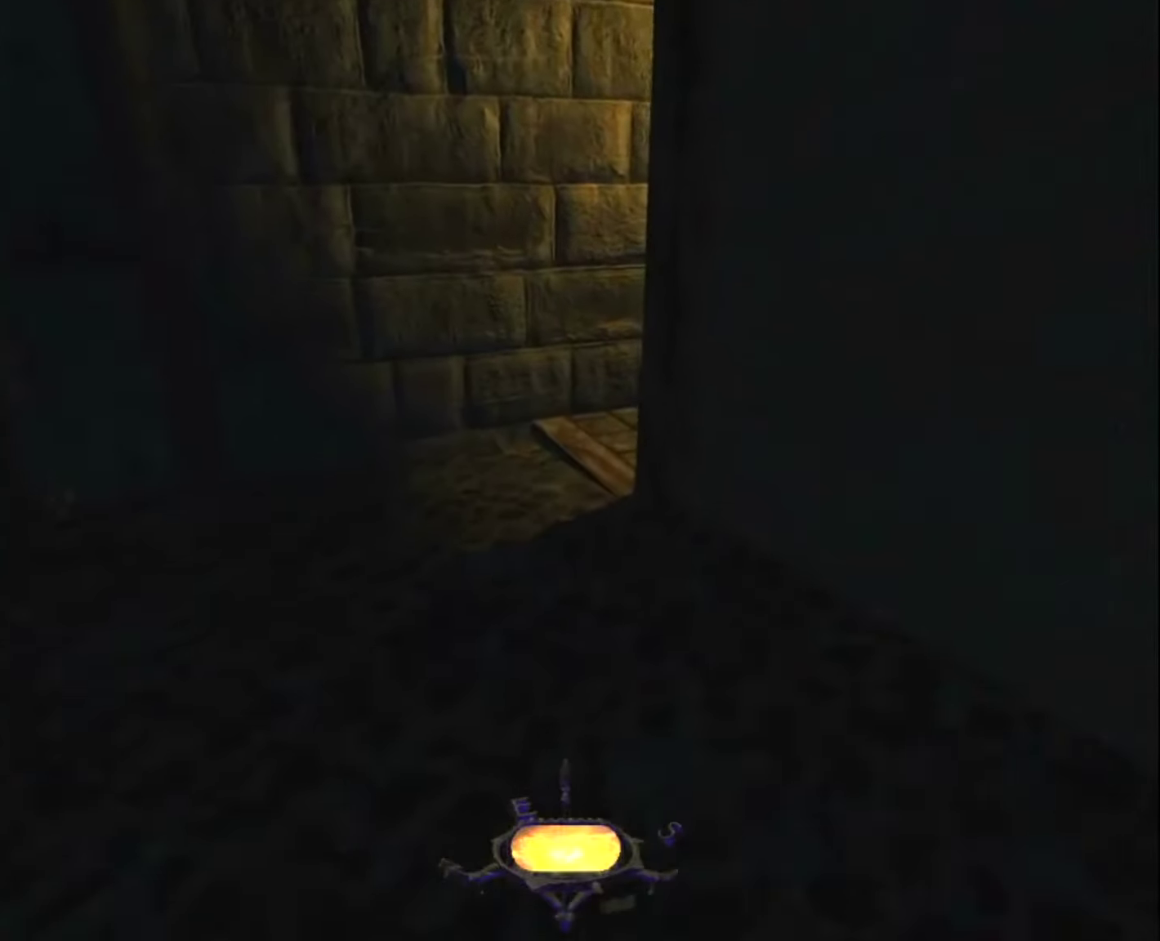
{"keys": ["z"], "mouse": [], "mouse_move": "still", "events": []}
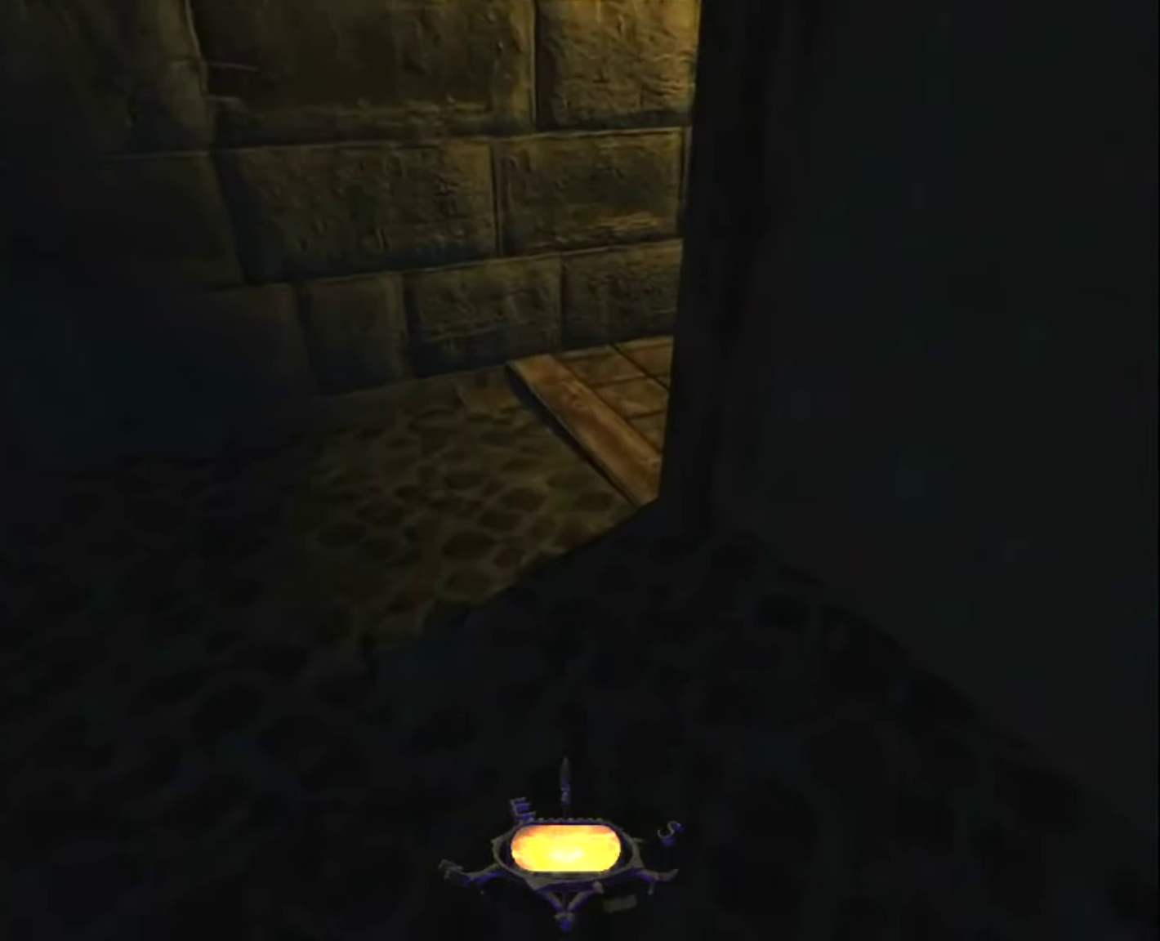
{"keys": ["z"], "mouse": [], "mouse_move": "still", "events": []}
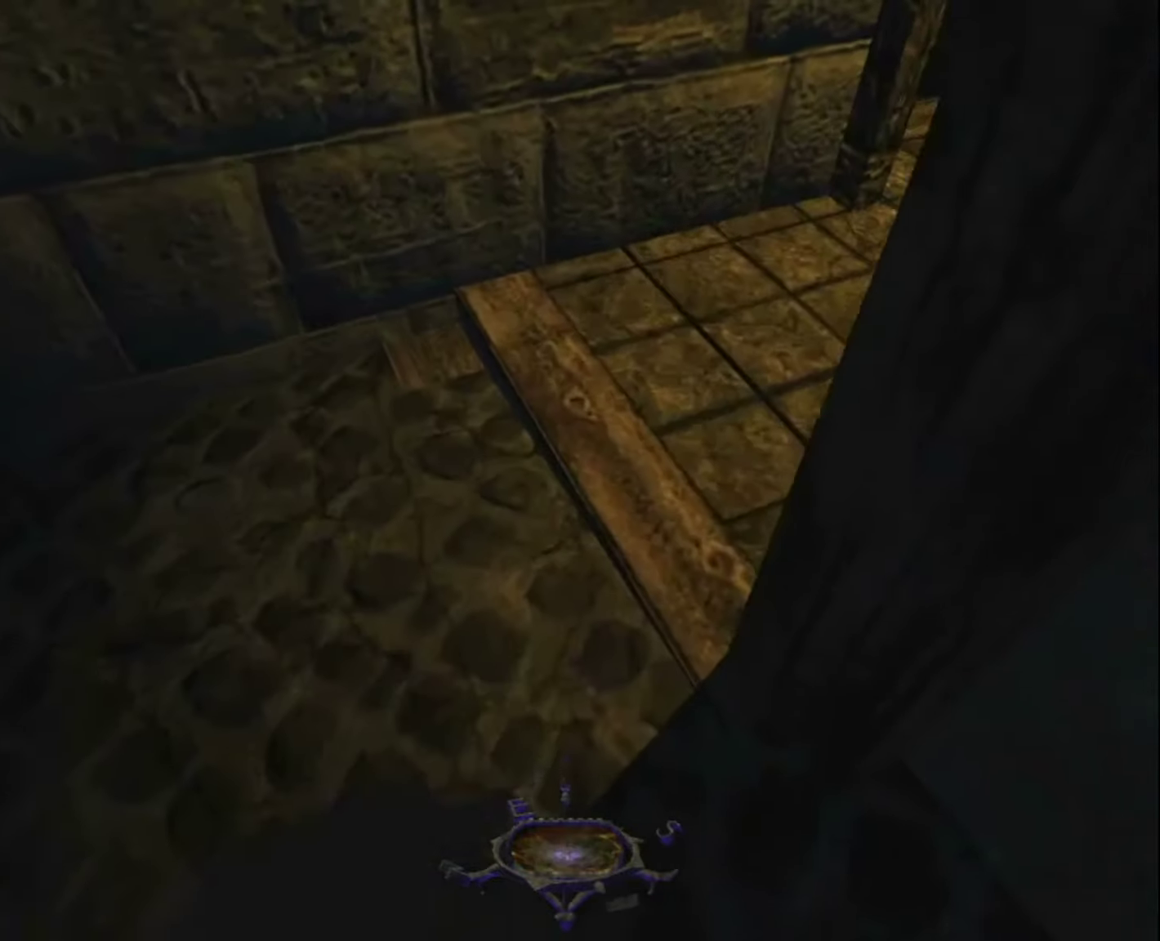
{"keys": ["z"], "mouse": [], "mouse_move": "still", "events": []}
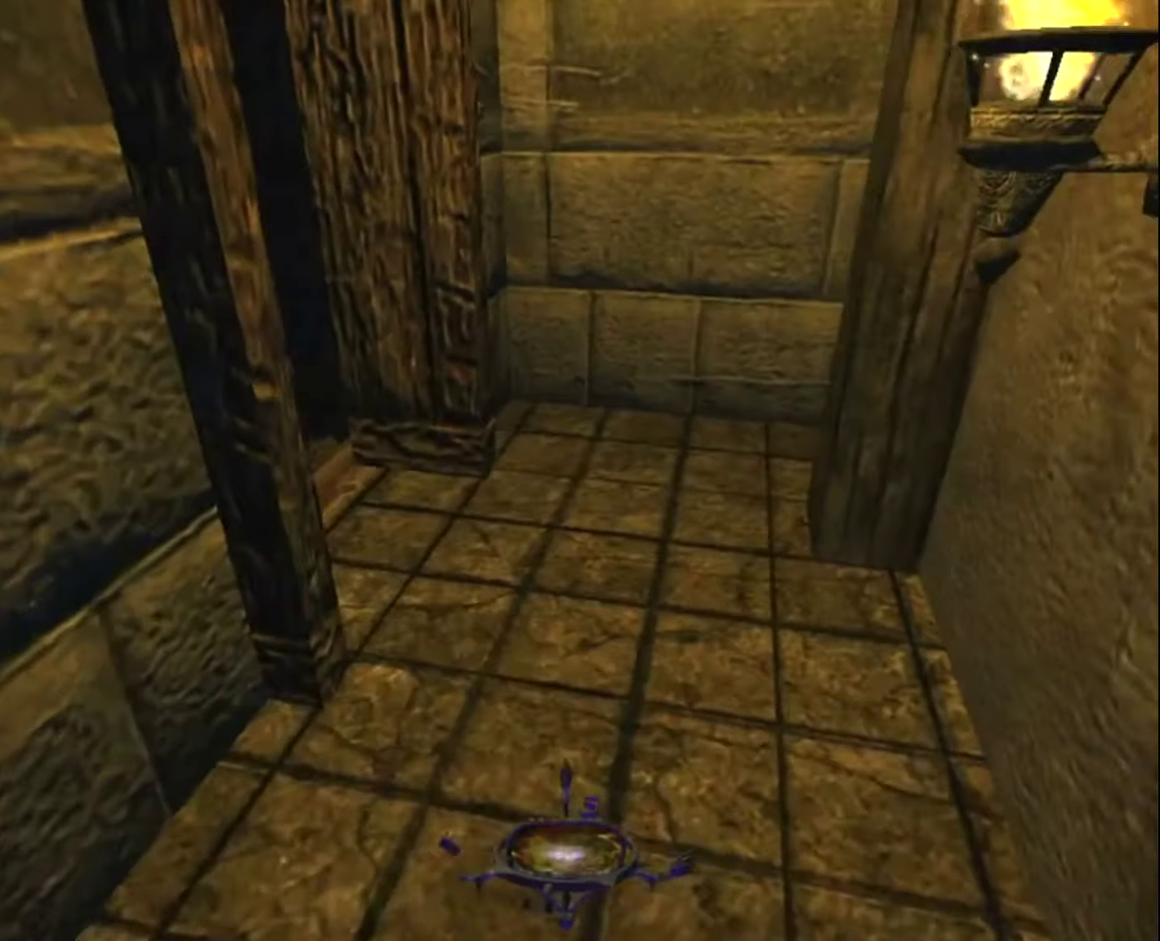
{"keys": ["z"], "mouse": [], "mouse_move": "left", "events": []}
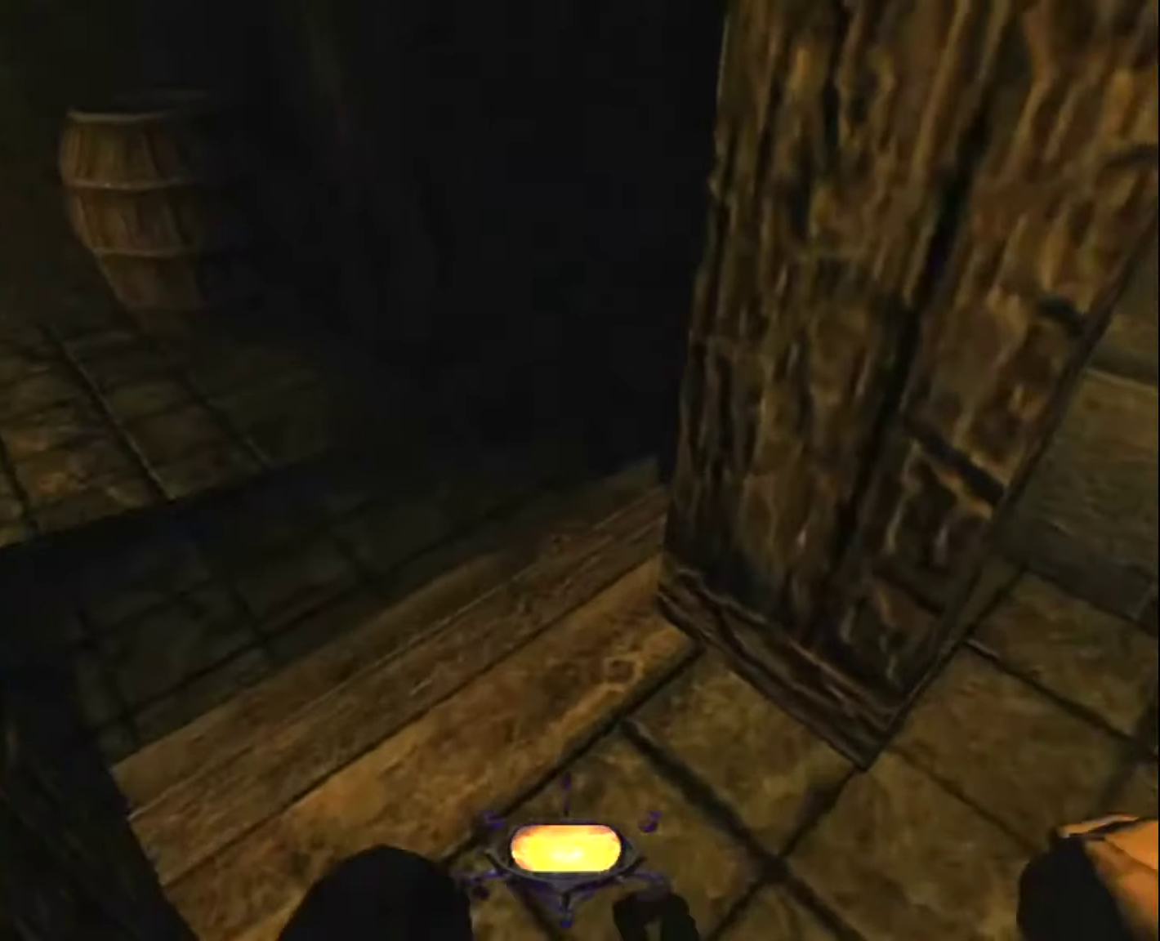
{"keys": ["z"], "mouse": [], "mouse_move": "down-right", "events": []}